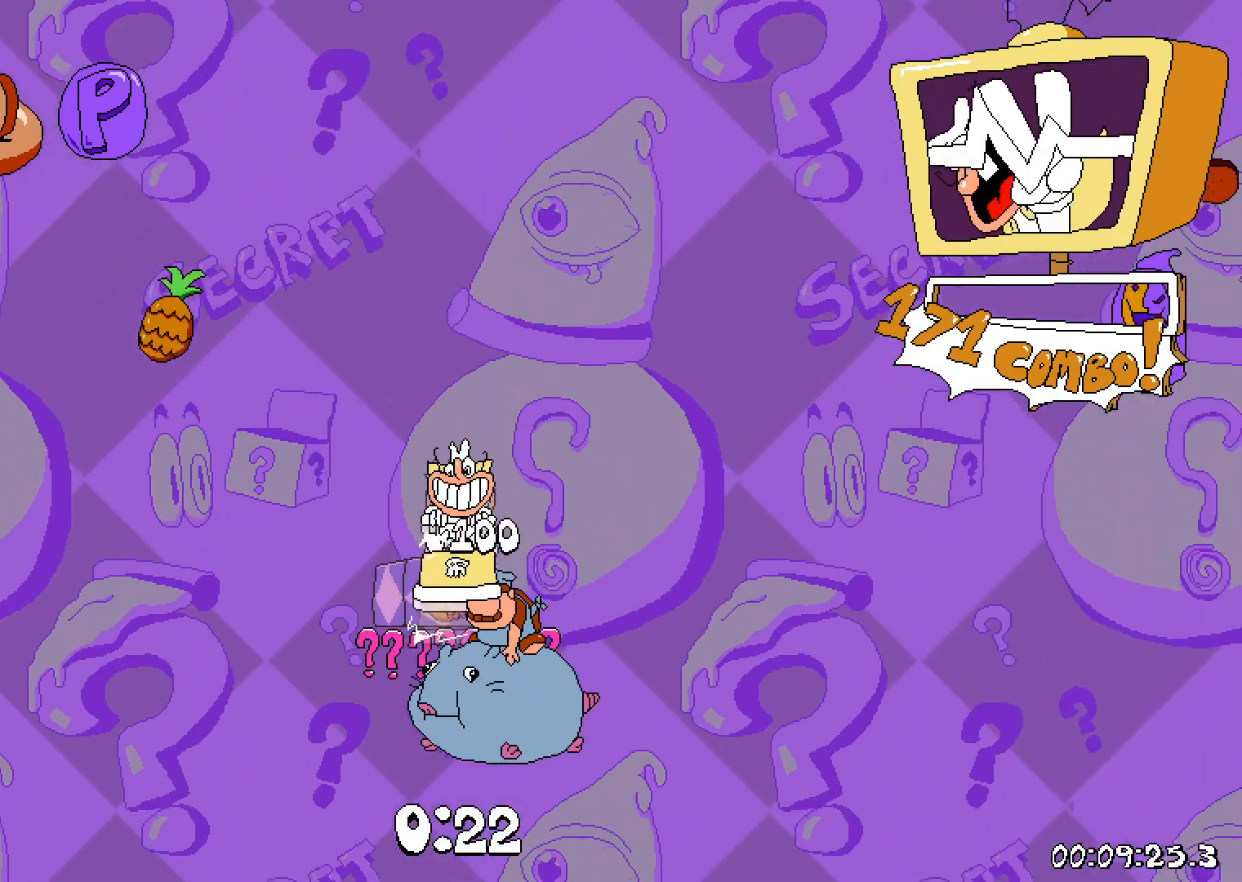
Gameplay with keyboard; each line is a JSON object with the keys held at the frame after it. "events" lists presses ("down") and releases ("up") of "dash", "down", "grab", "jump", "left", "right", "shoot", "taunt" and "up" between this image and that frame as [ms after this image, input, new state], when the widget could be followed in between. No other keys are recorded. Mouse input is not recorded. Key names are as the overlay labels them; some are game actions (e.g. jump) rather than physical keys.
{"keys": ["right"], "events": [[100, "up", "up"], [150, "jump", "up"], [450, "right", "down"]]}
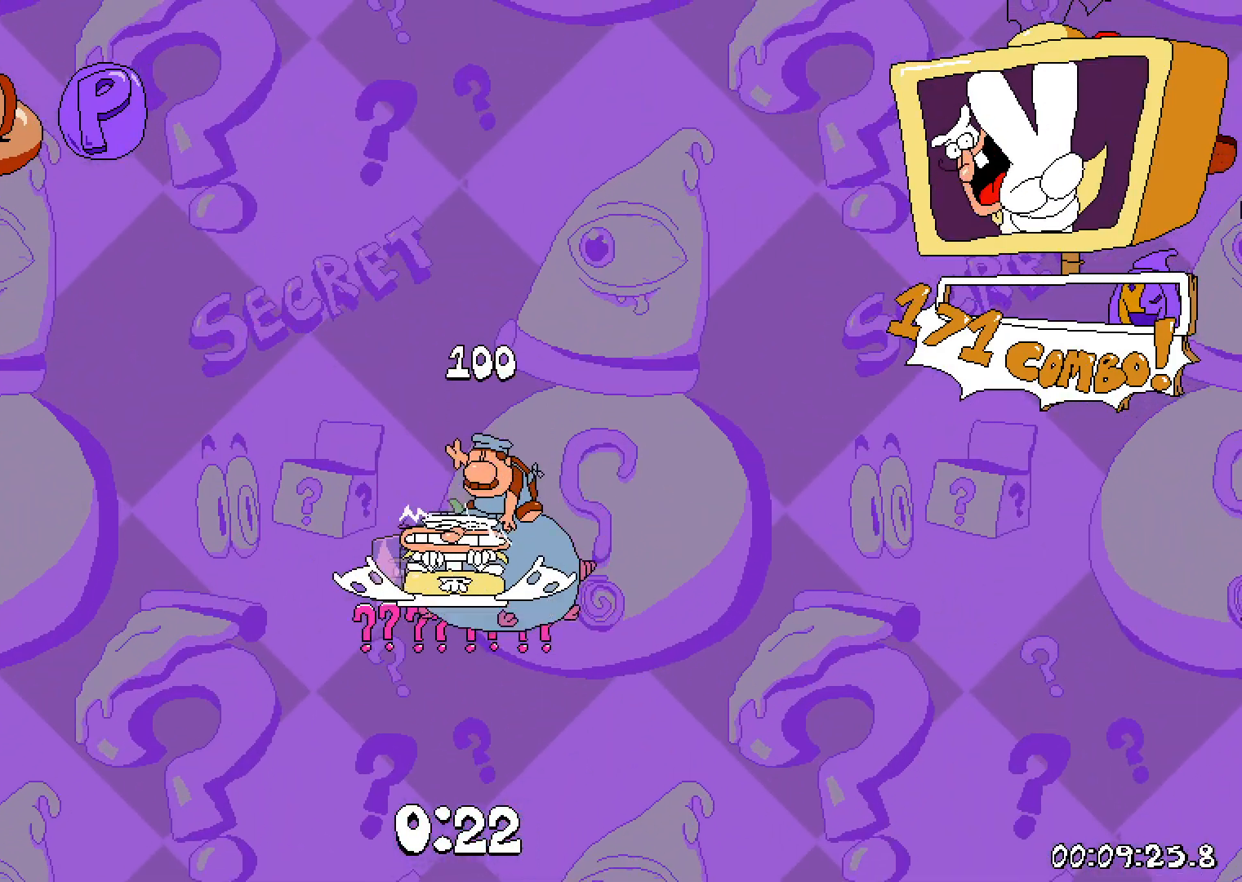
{"keys": ["jump", "right", "up"], "events": [[50, "jump", "down"], [333, "up", "down"], [433, "jump", "up"], [500, "jump", "down"]]}
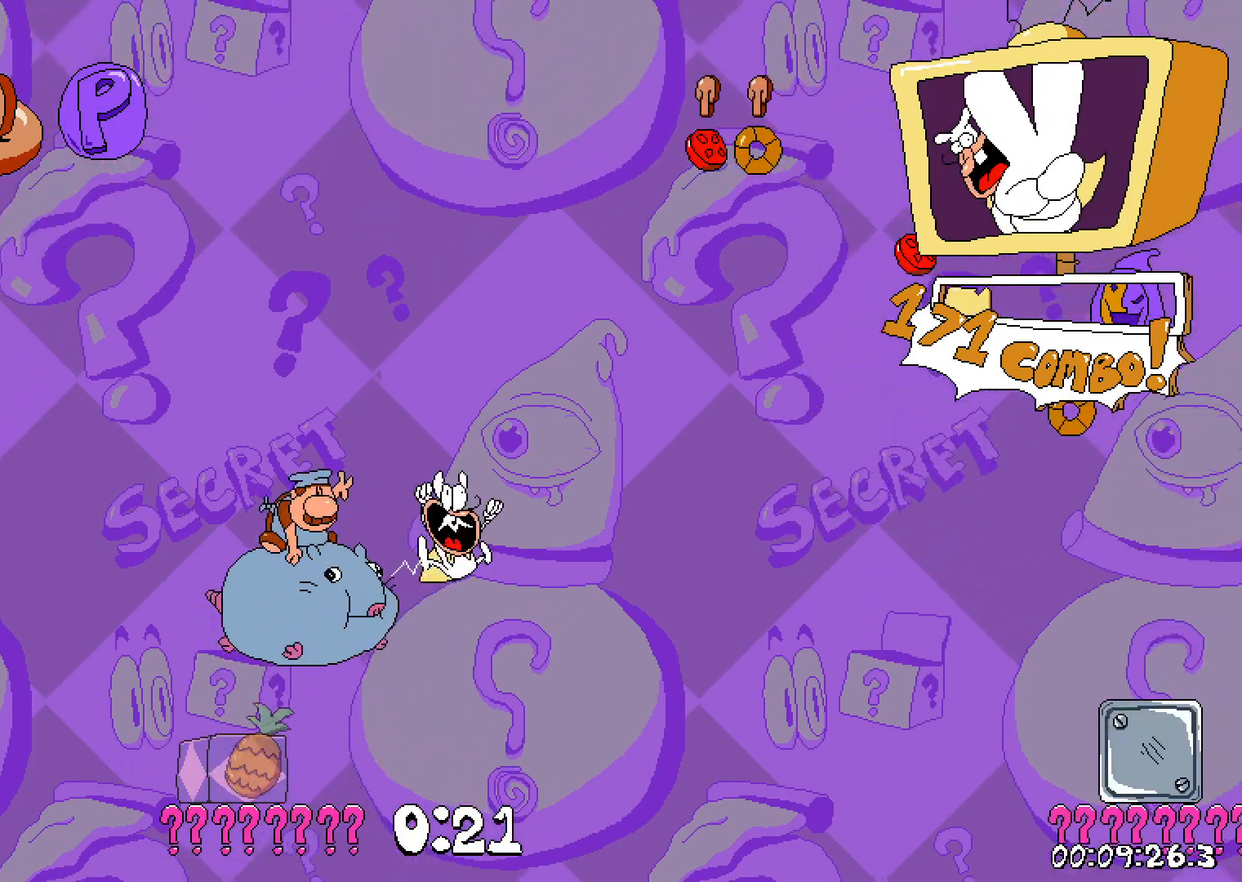
{"keys": ["jump", "right", "up"], "events": []}
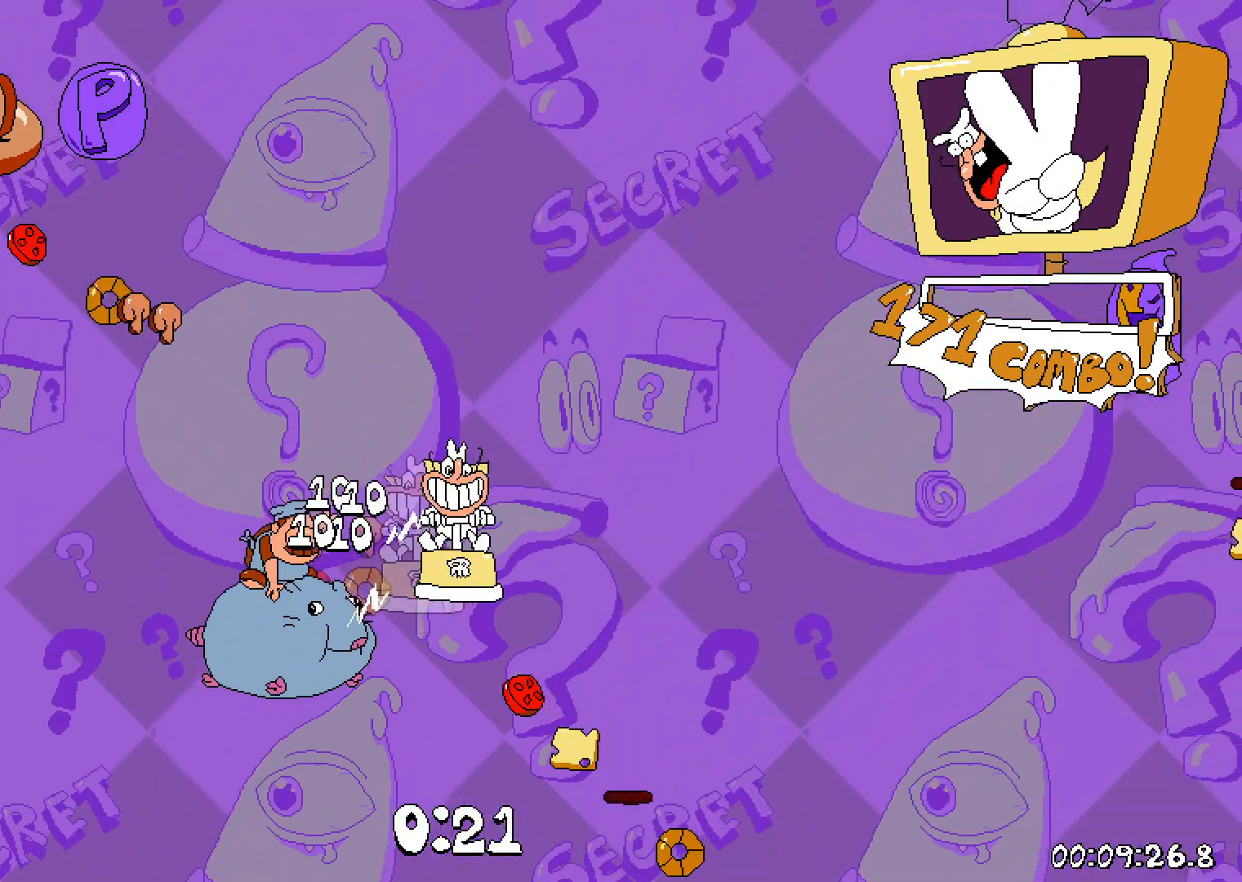
{"keys": ["left"], "events": [[17, "jump", "up"], [267, "up", "up"], [333, "right", "up"], [400, "left", "down"]]}
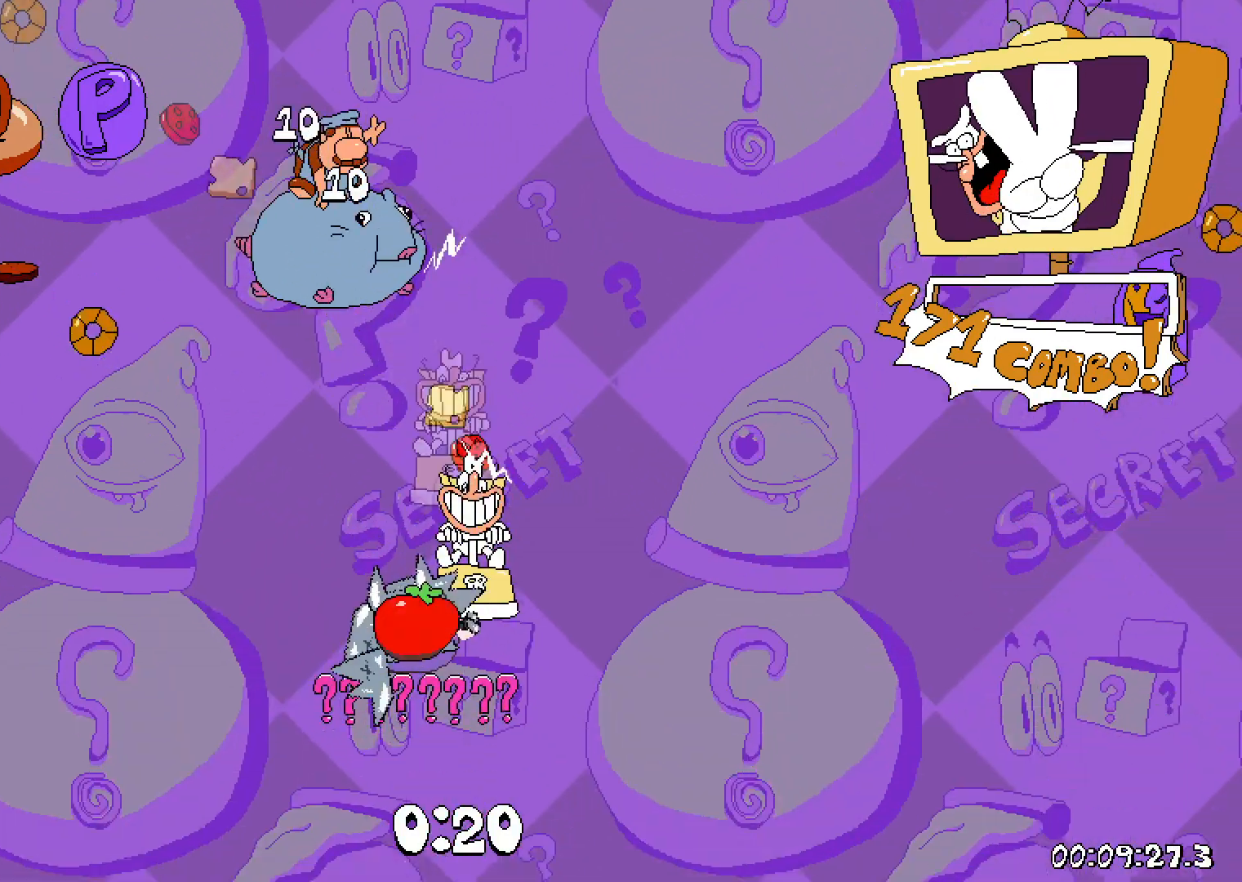
{"keys": ["jump", "right"], "events": [[83, "left", "up"], [367, "right", "down"], [400, "jump", "down"]]}
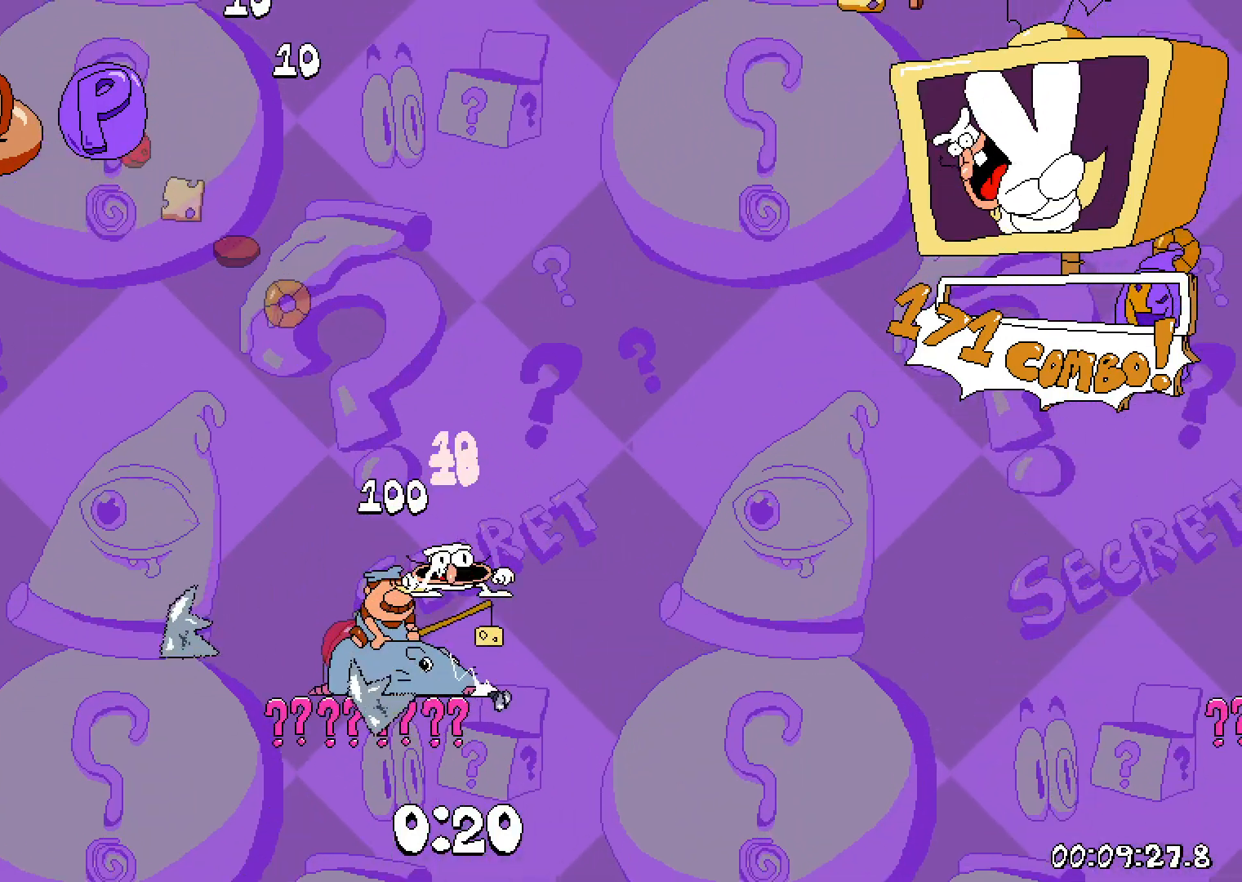
{"keys": ["jump", "right", "up"], "events": [[150, "up", "down"], [233, "jump", "up"], [267, "jump", "down"]]}
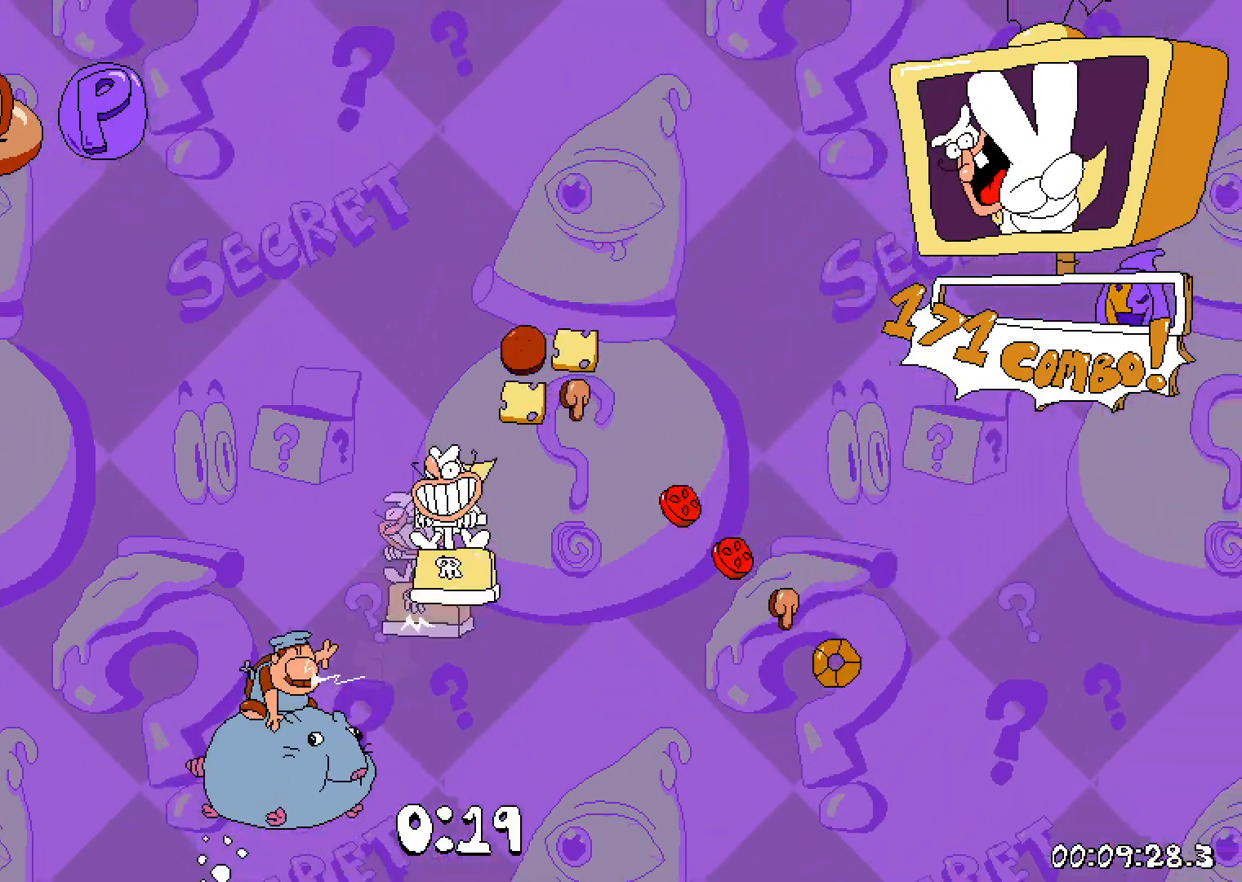
{"keys": ["right"], "events": [[117, "jump", "up"], [317, "up", "up"]]}
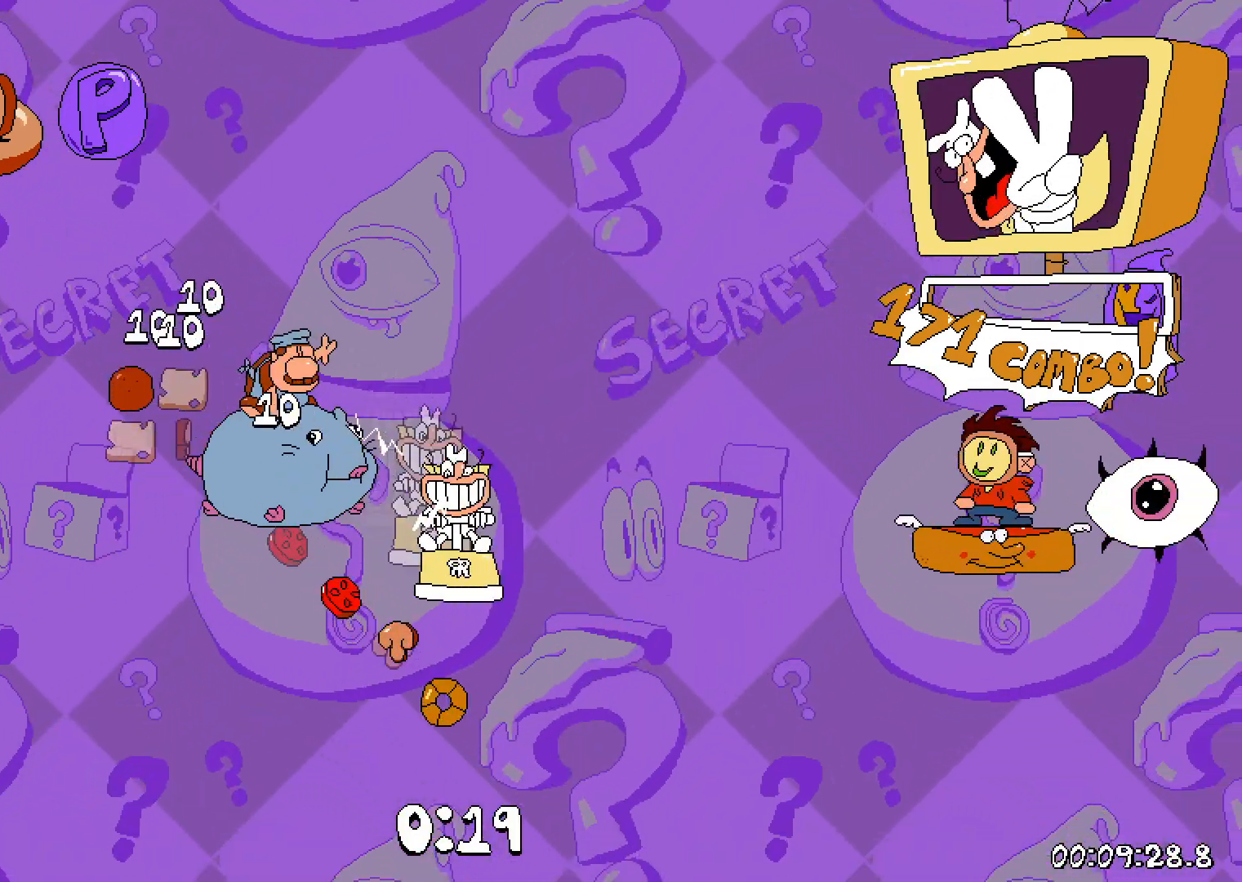
{"keys": [], "events": [[83, "right", "up"], [167, "left", "down"], [367, "left", "up"]]}
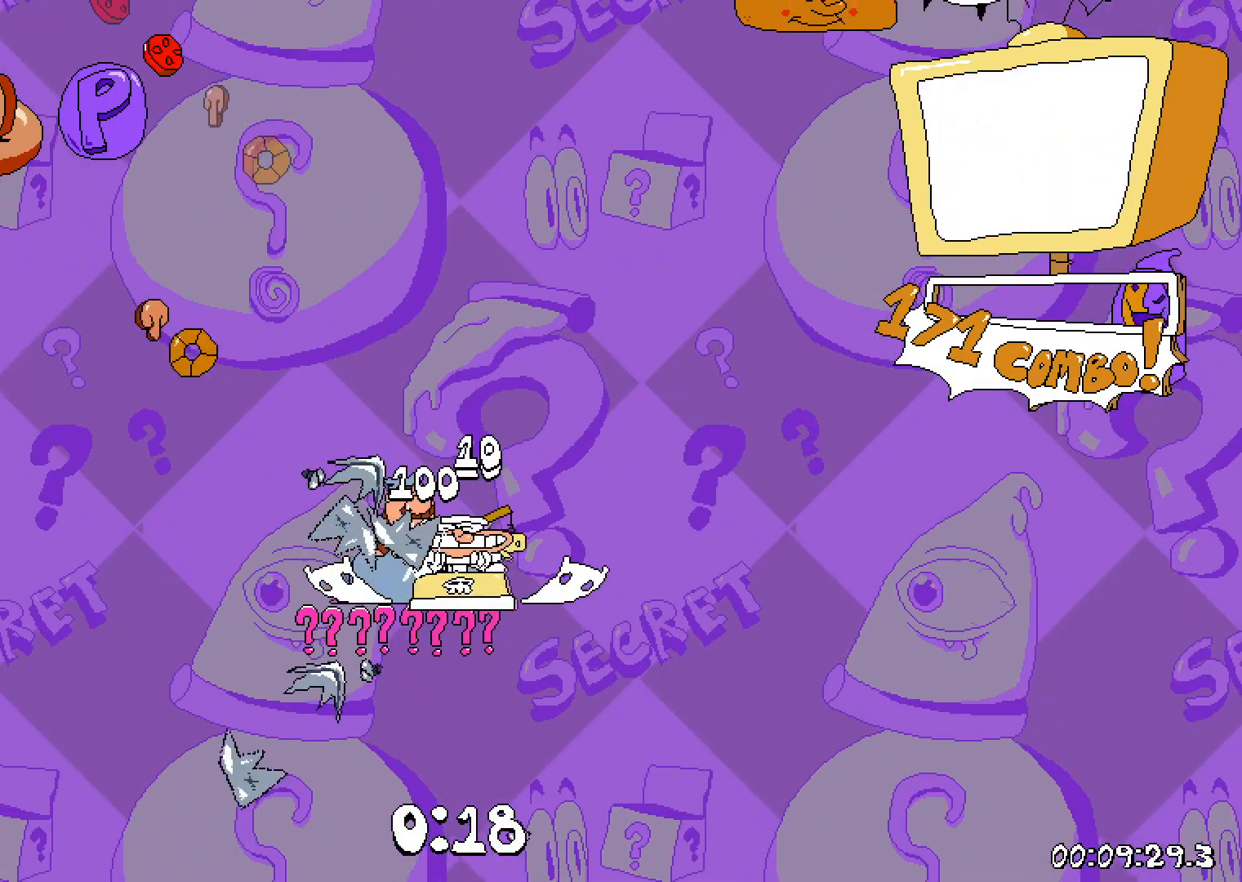
{"keys": ["jump", "right", "up"], "events": [[83, "right", "down"], [117, "jump", "down"], [383, "up", "down"], [433, "jump", "up"], [483, "jump", "down"]]}
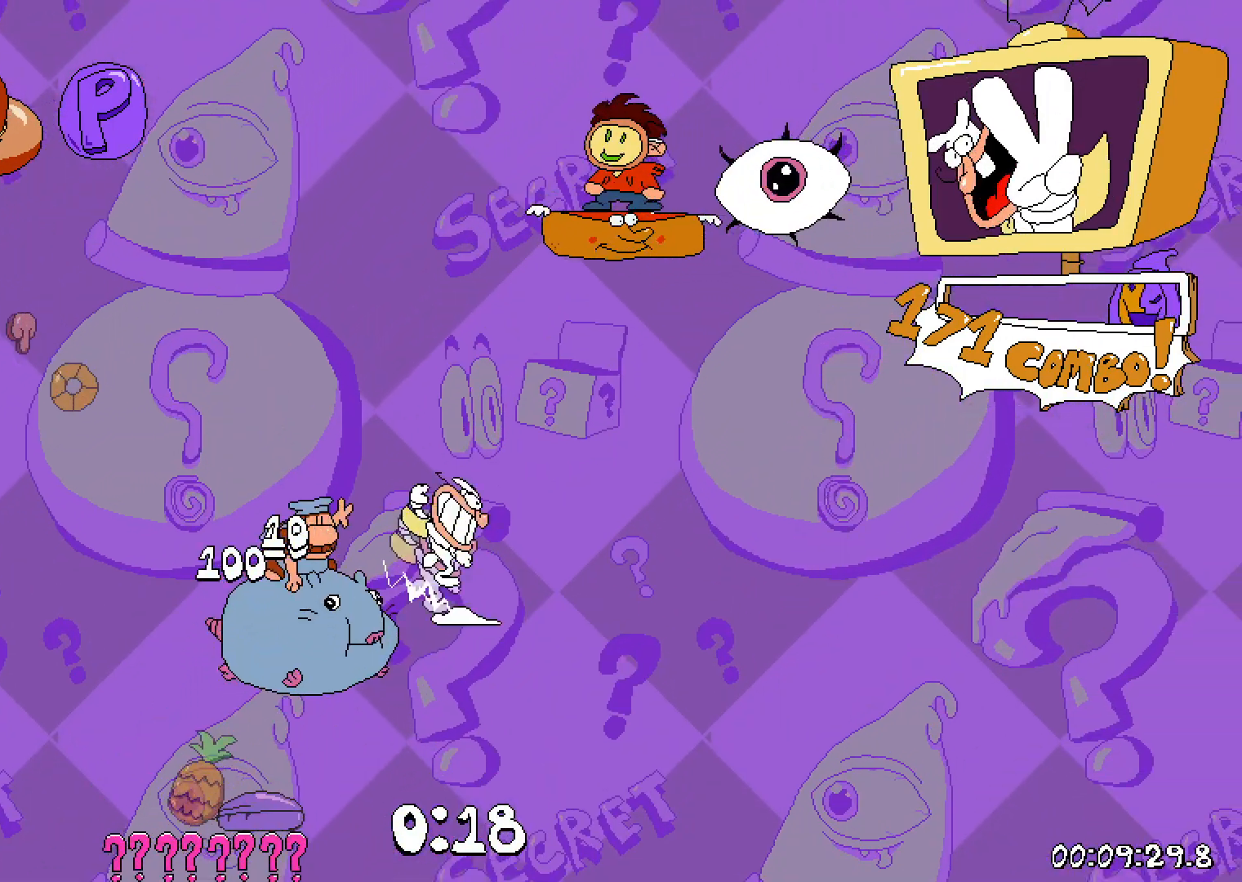
{"keys": ["jump", "up"], "events": [[500, "right", "up"]]}
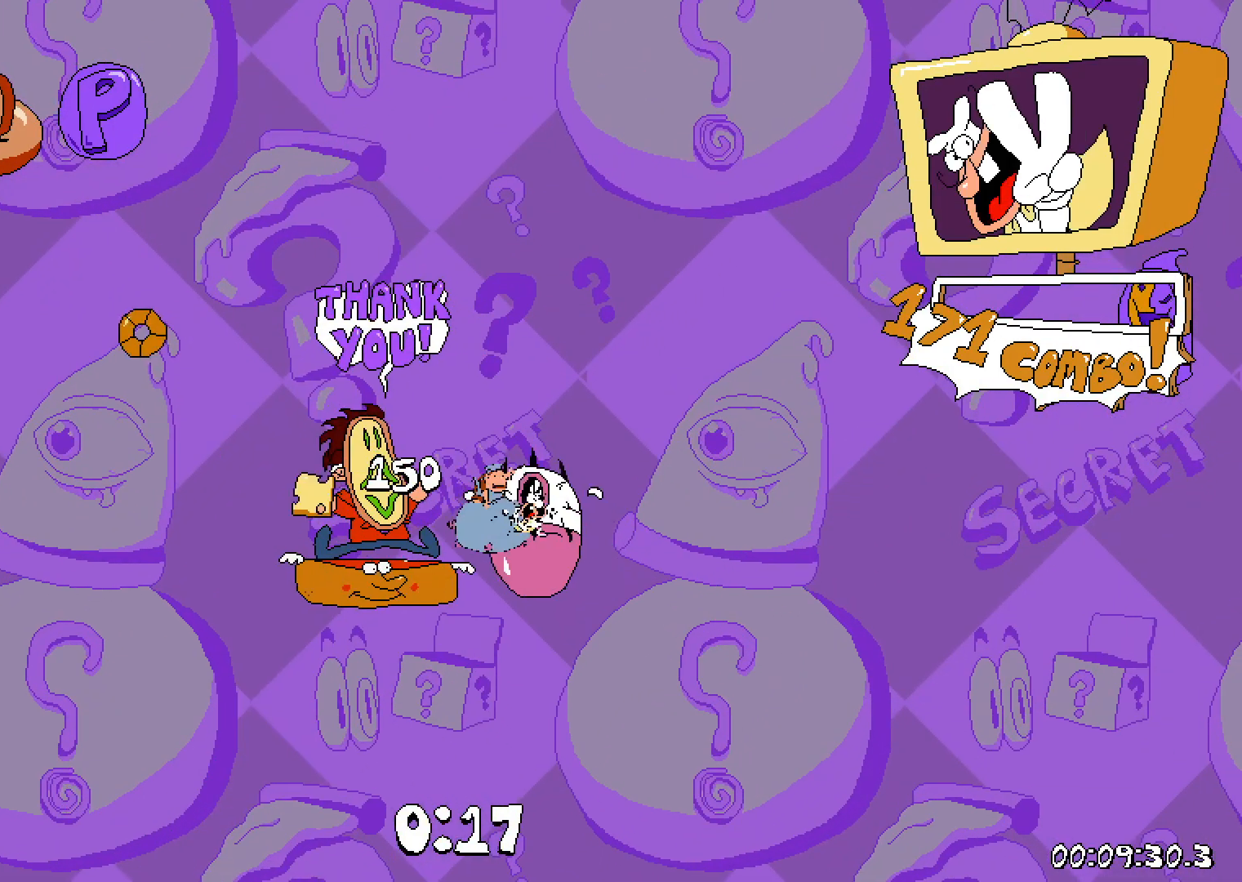
{"keys": [], "events": [[17, "jump", "up"], [17, "up", "up"]]}
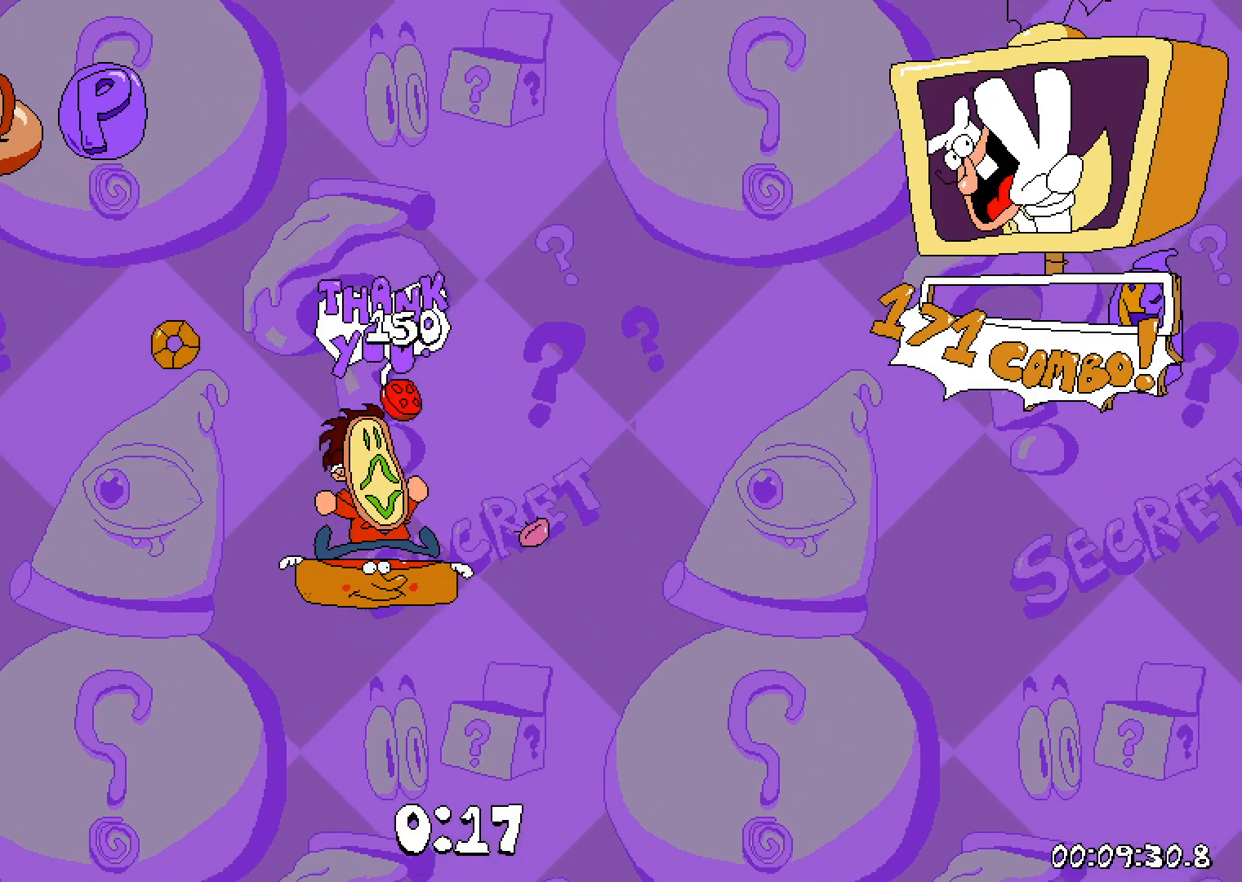
{"keys": [], "events": []}
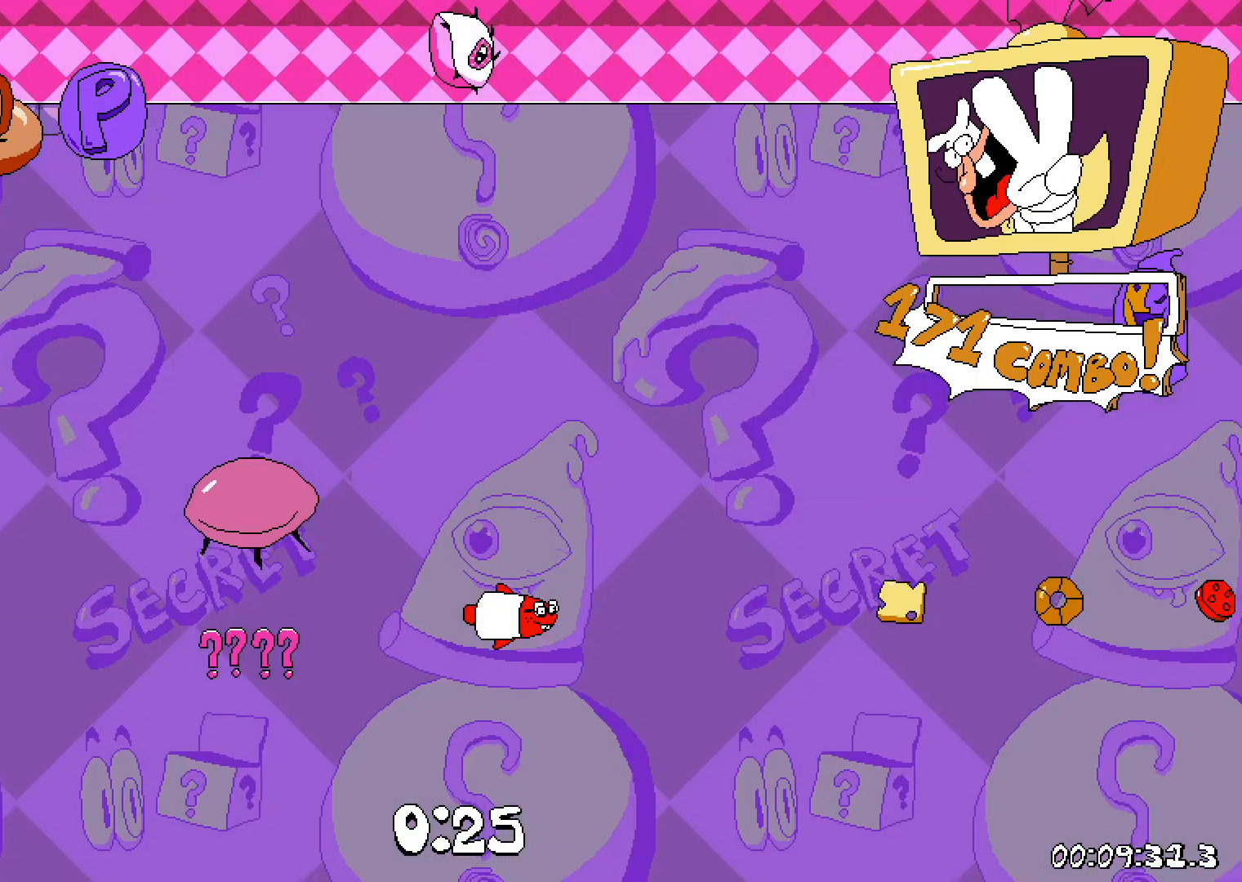
{"keys": [], "events": []}
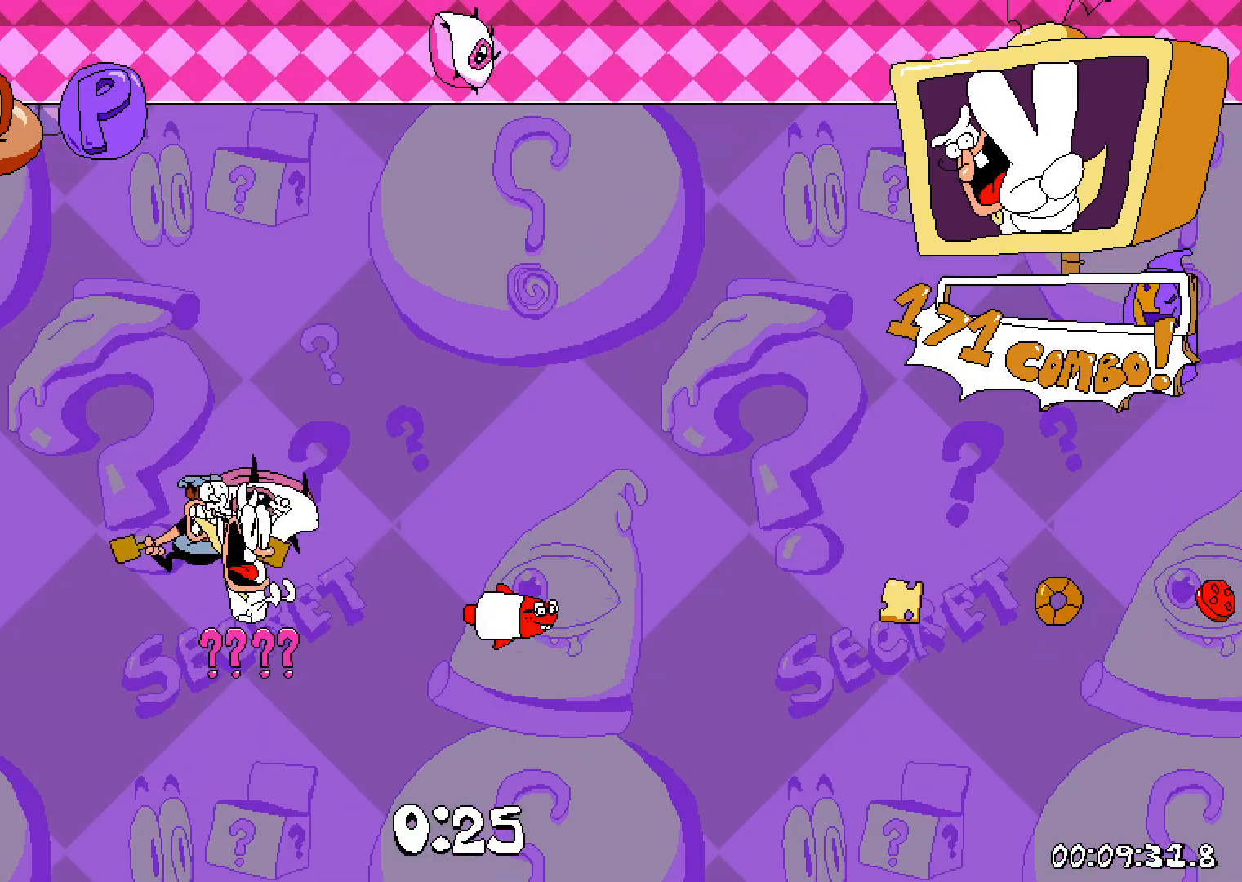
{"keys": ["right"], "events": [[50, "right", "down"], [183, "grab", "down"], [350, "grab", "up"]]}
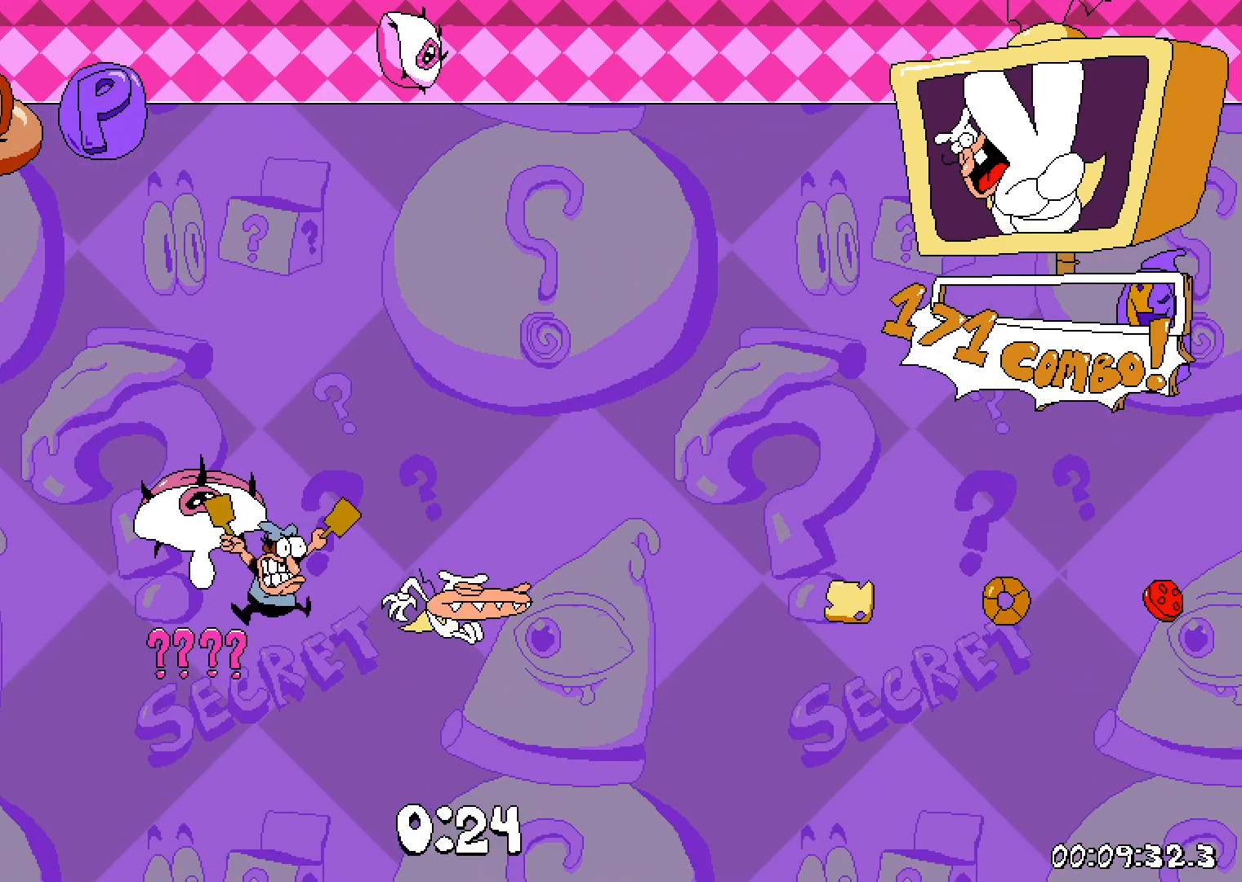
{"keys": ["right"], "events": []}
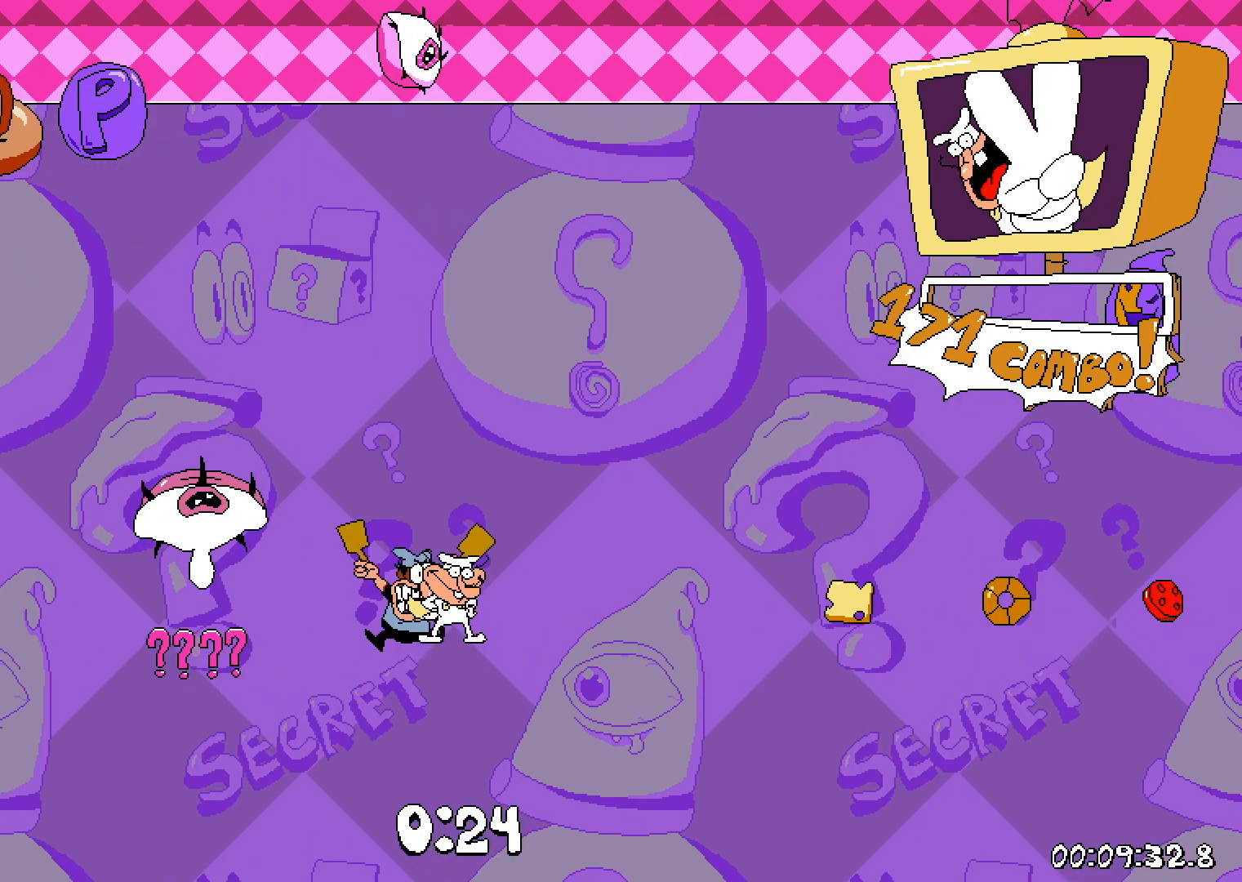
{"keys": ["right"], "events": []}
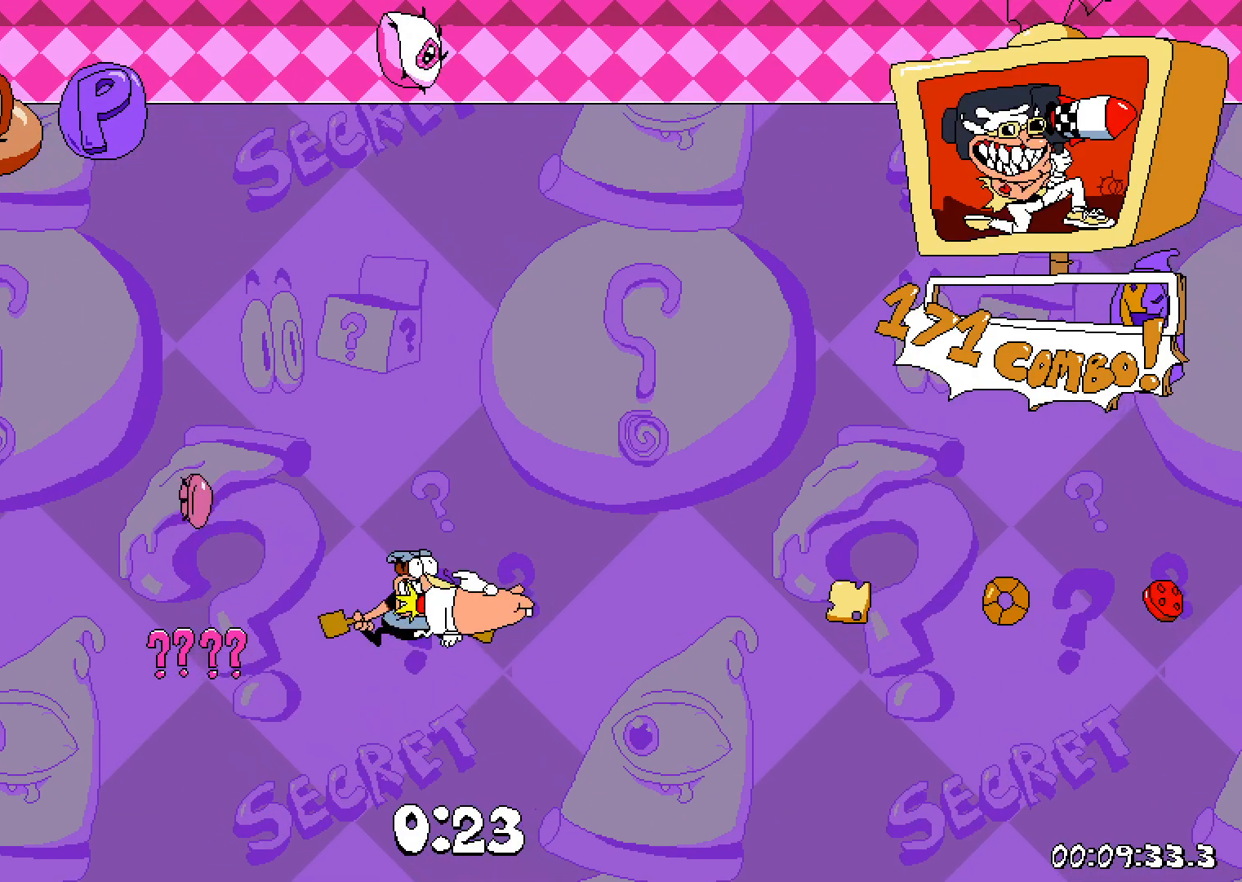
{"keys": ["right"], "events": []}
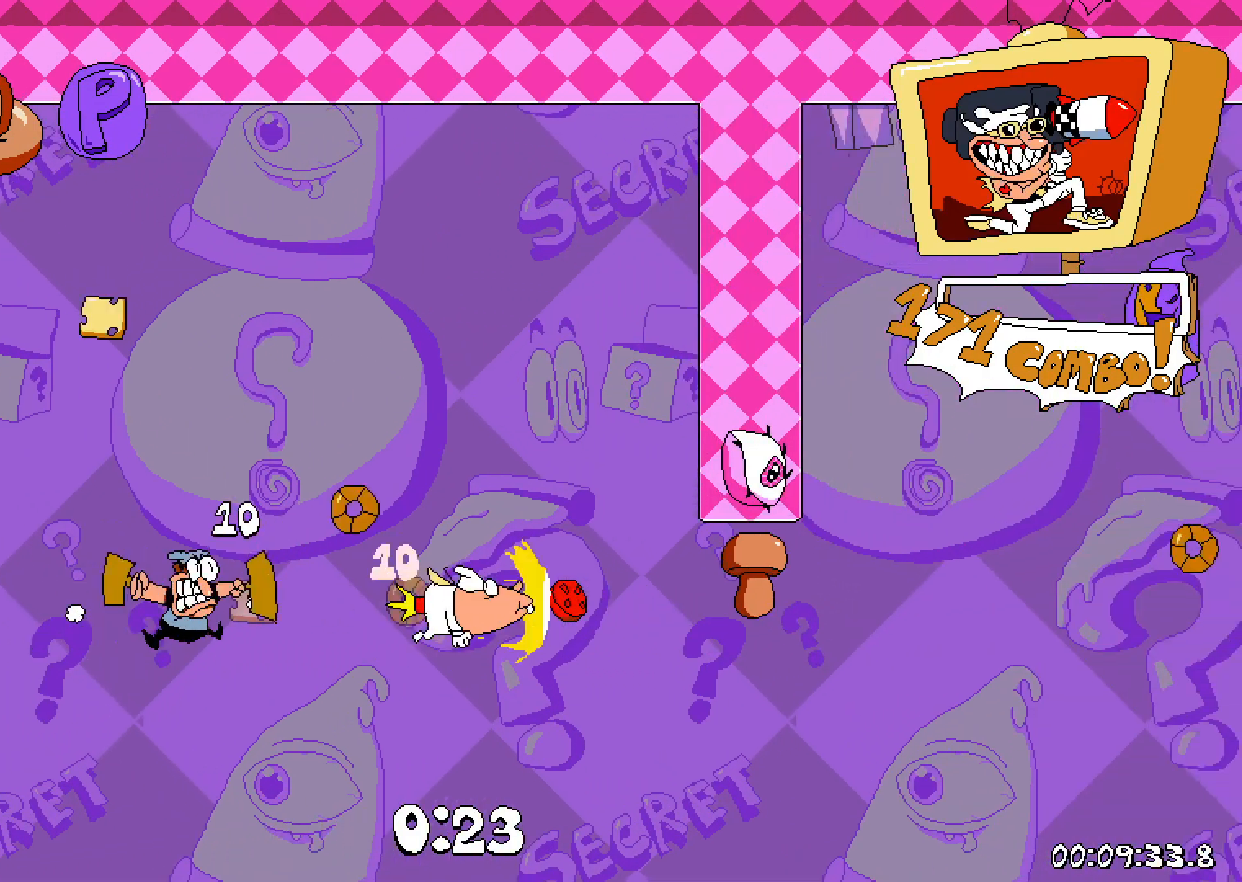
{"keys": ["right", "up"], "events": [[233, "up", "down"], [450, "up", "up"], [500, "up", "down"]]}
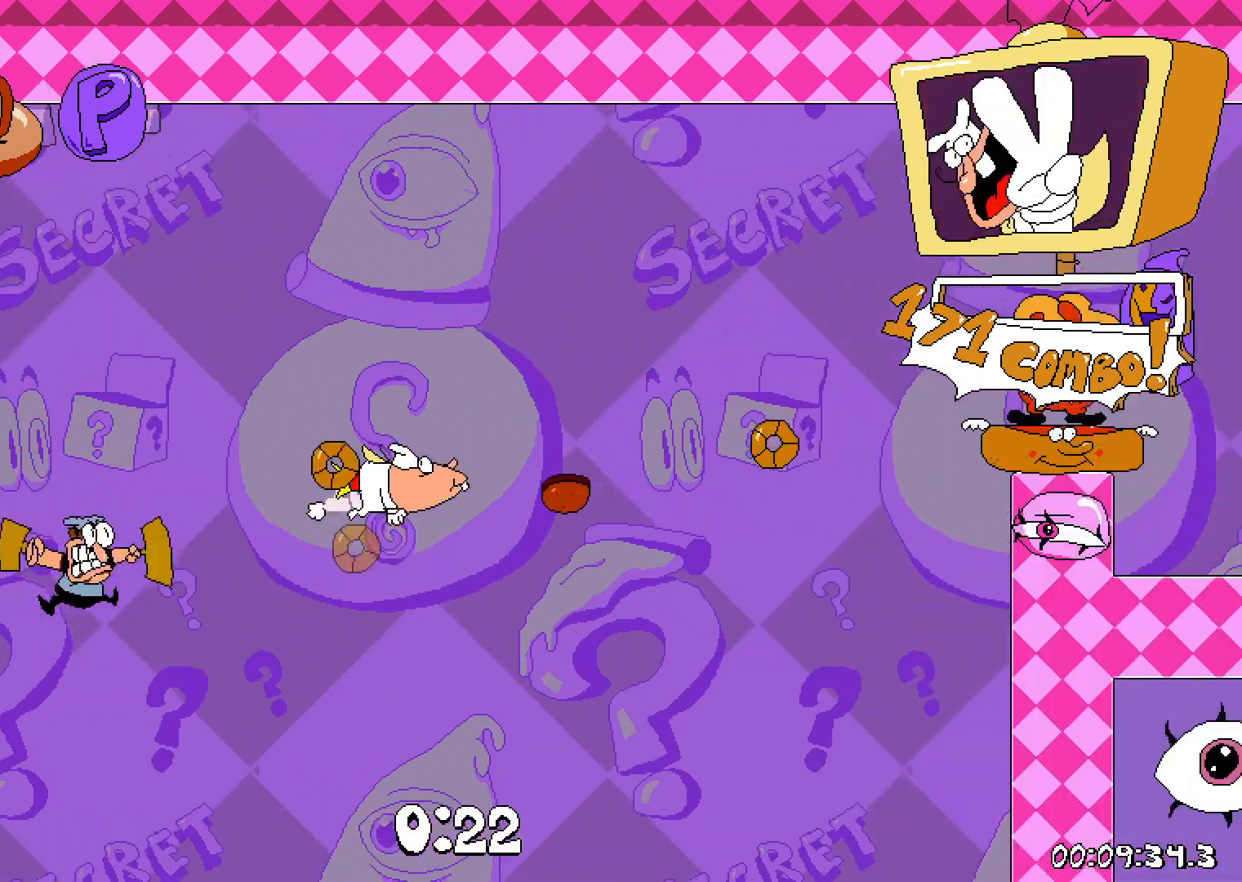
{"keys": ["down", "right"], "events": [[183, "up", "up"], [483, "down", "down"]]}
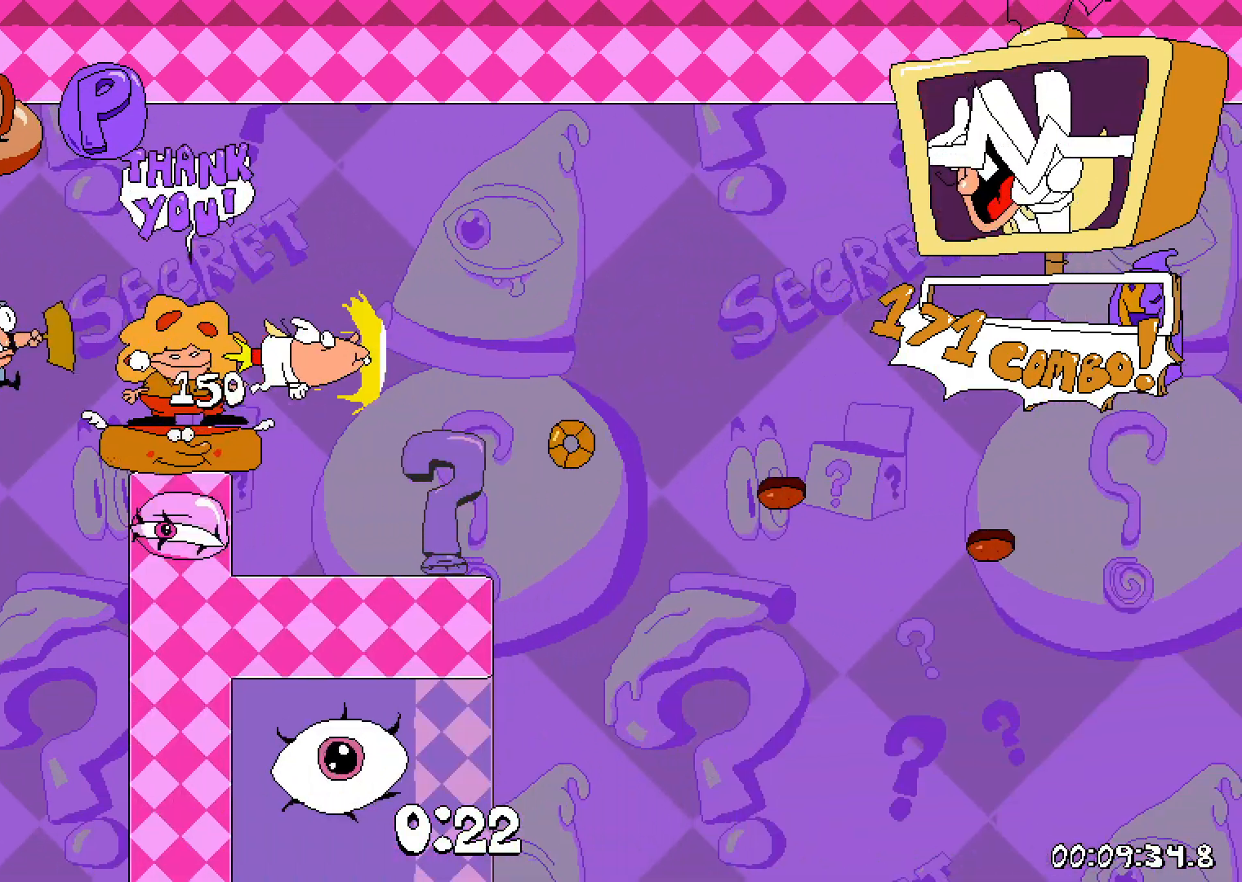
{"keys": ["right"], "events": [[117, "down", "up"], [217, "down", "down"], [450, "down", "up"]]}
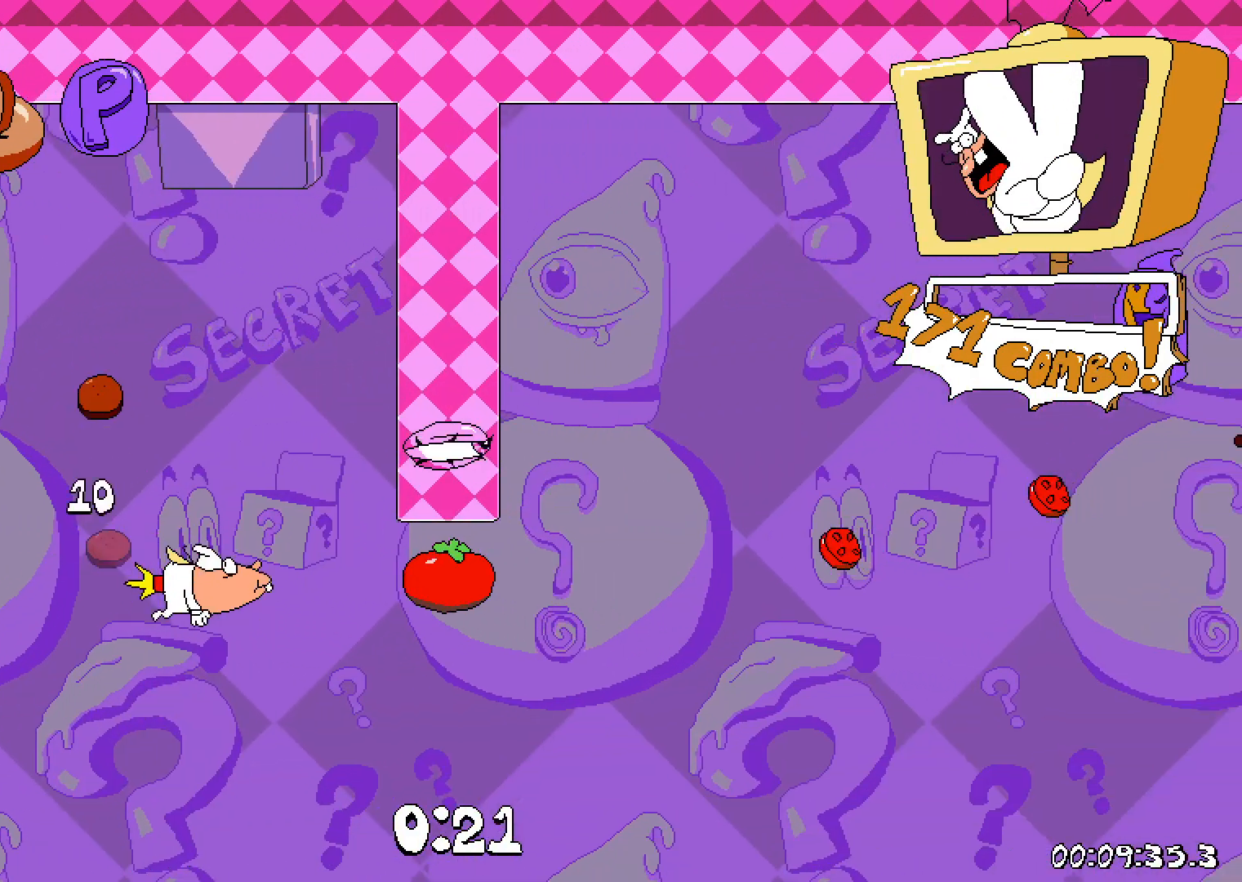
{"keys": ["right", "up"], "events": [[300, "up", "down"]]}
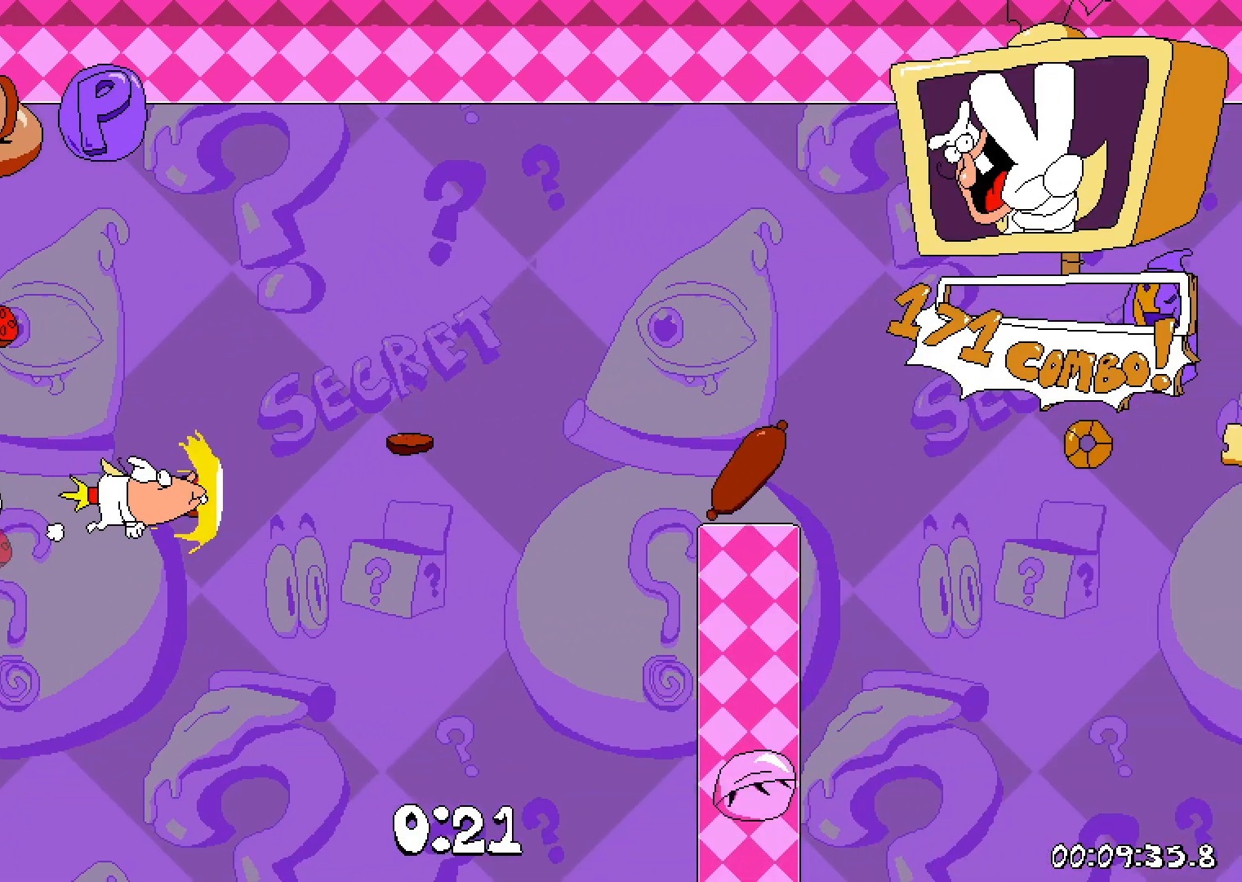
{"keys": ["right"], "events": [[33, "up", "up"]]}
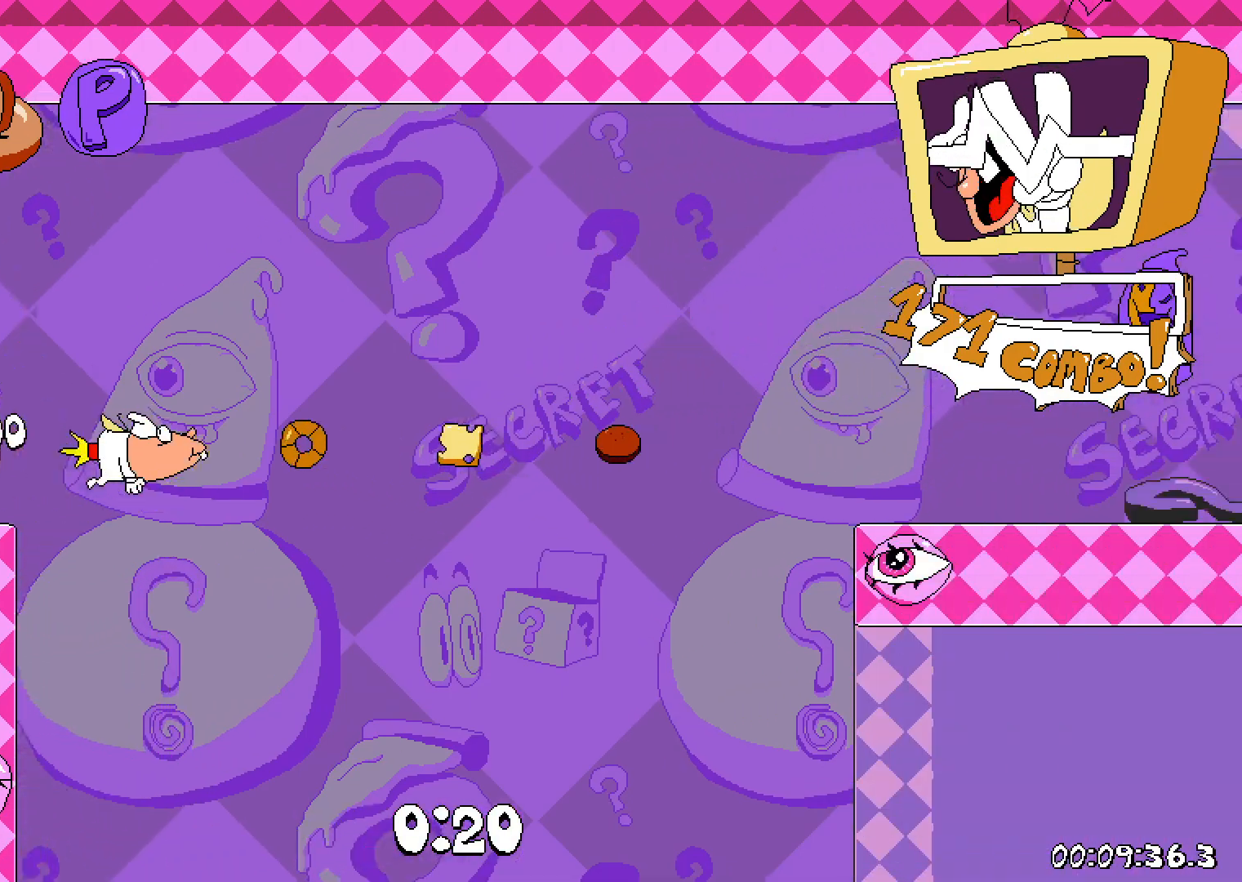
{"keys": ["down", "right"], "events": [[133, "up", "down"], [283, "up", "up"], [433, "down", "down"]]}
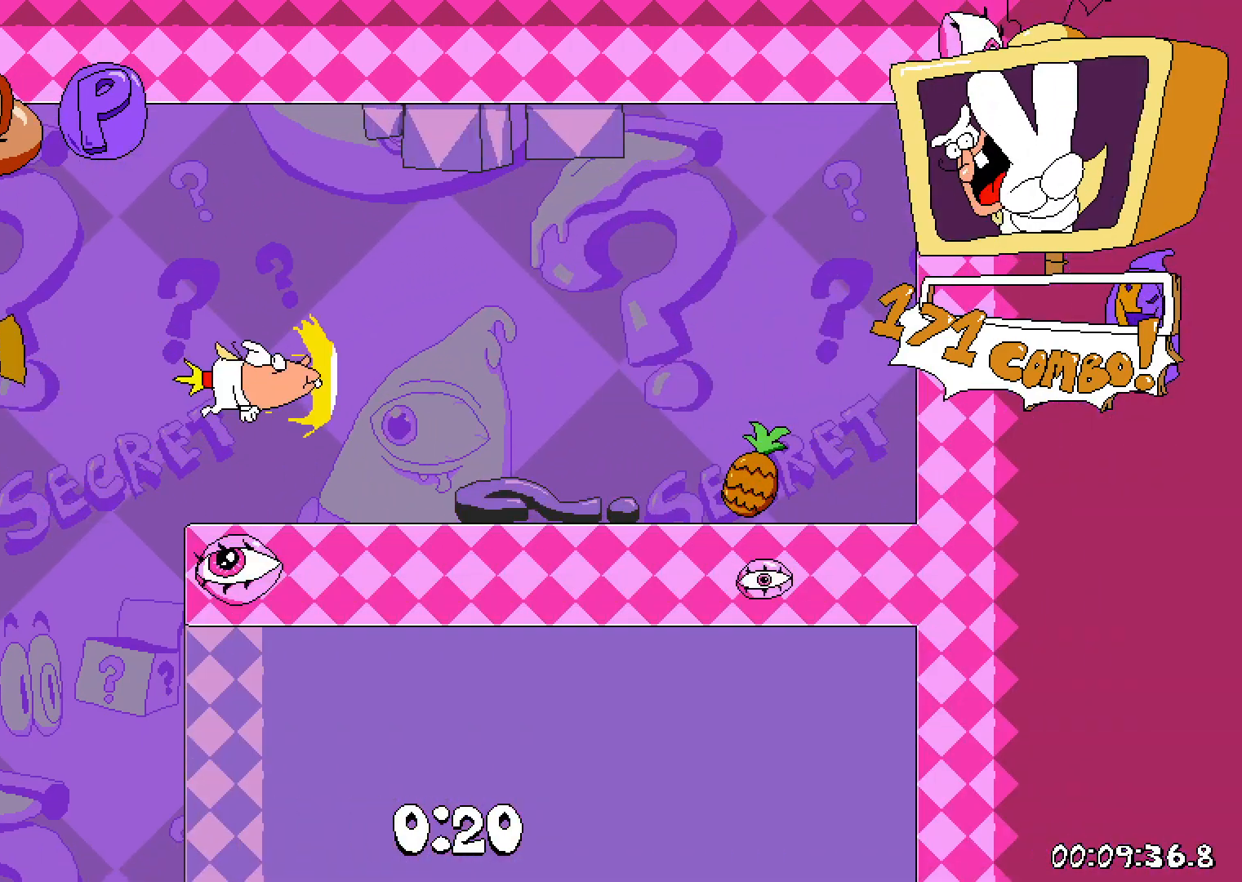
{"keys": [], "events": [[133, "down", "up"], [400, "right", "up"]]}
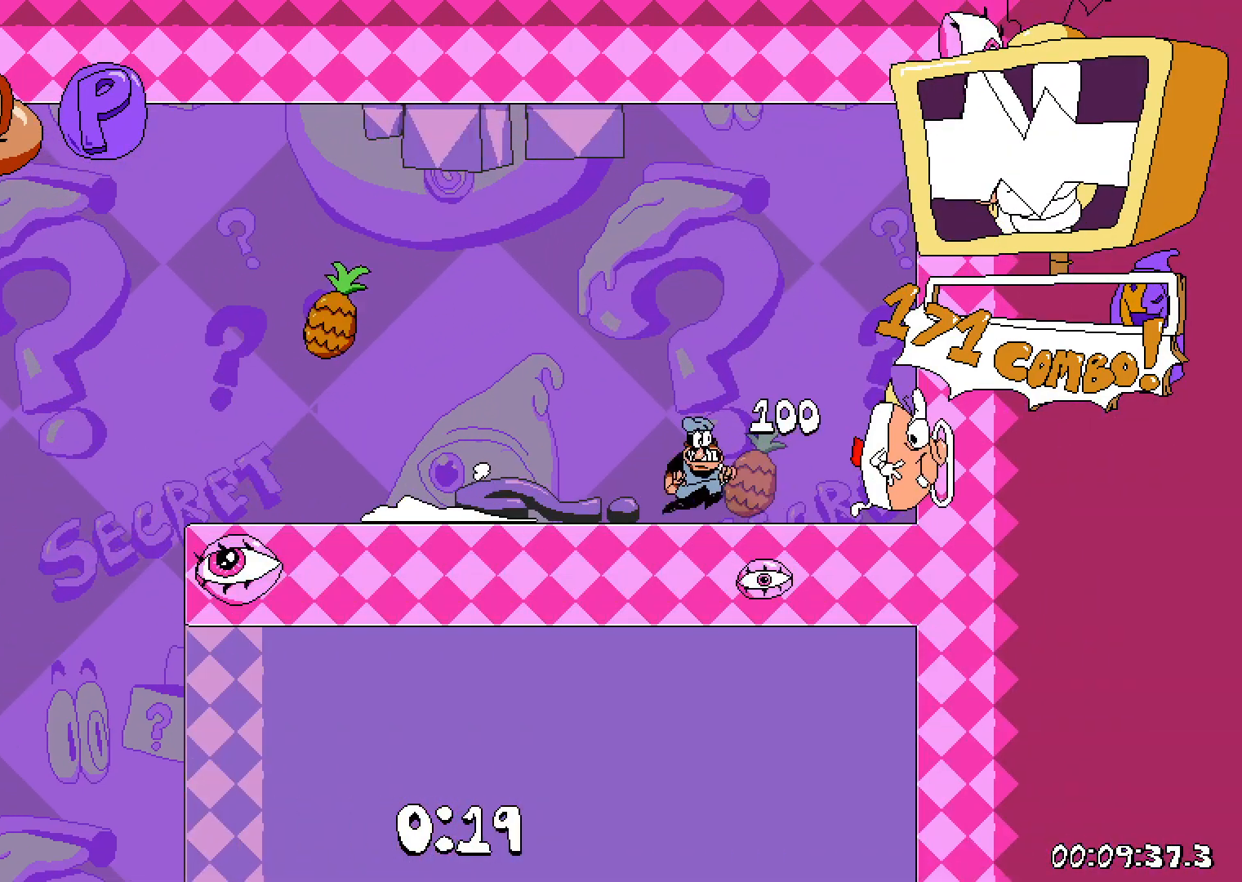
{"keys": ["left"], "events": [[17, "left", "down"]]}
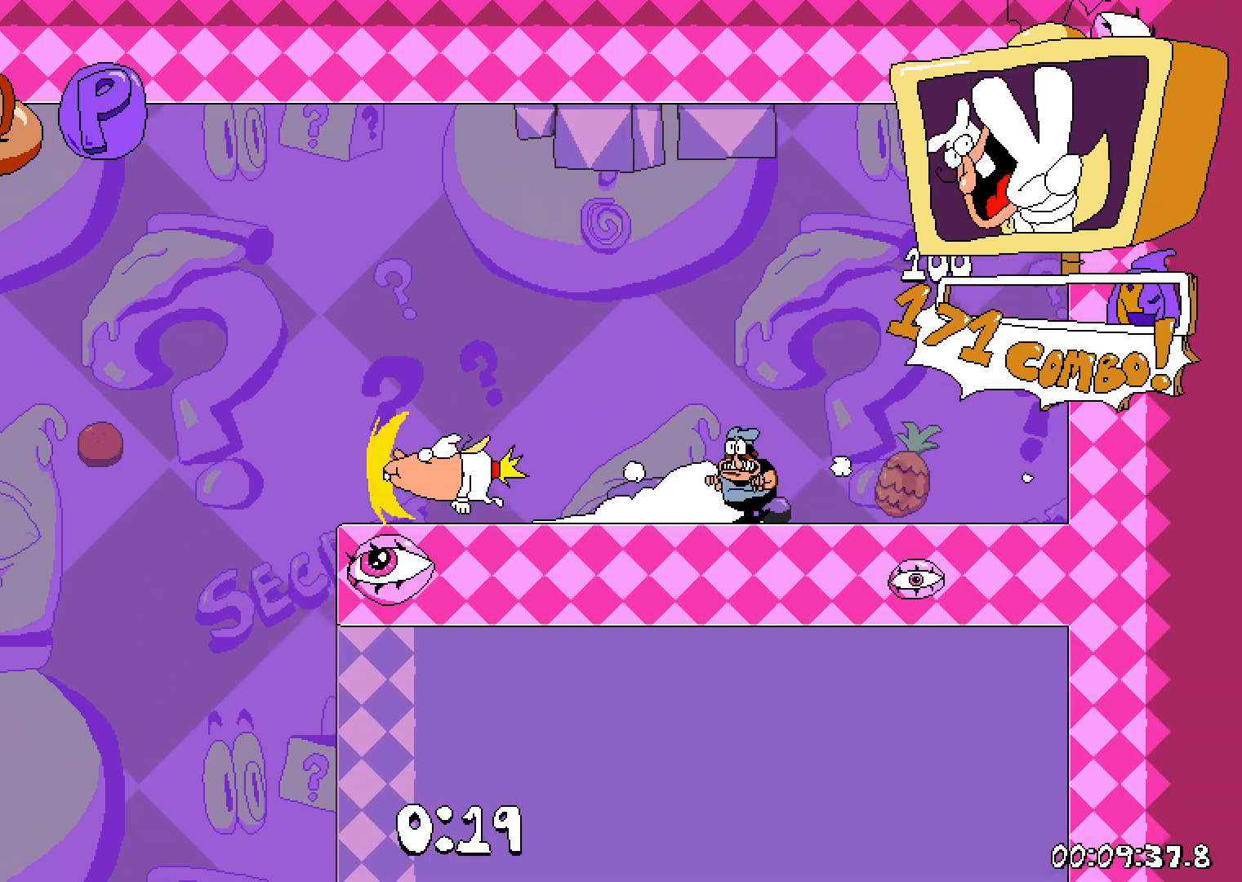
{"keys": ["left"], "events": [[133, "up", "down"], [267, "up", "up"]]}
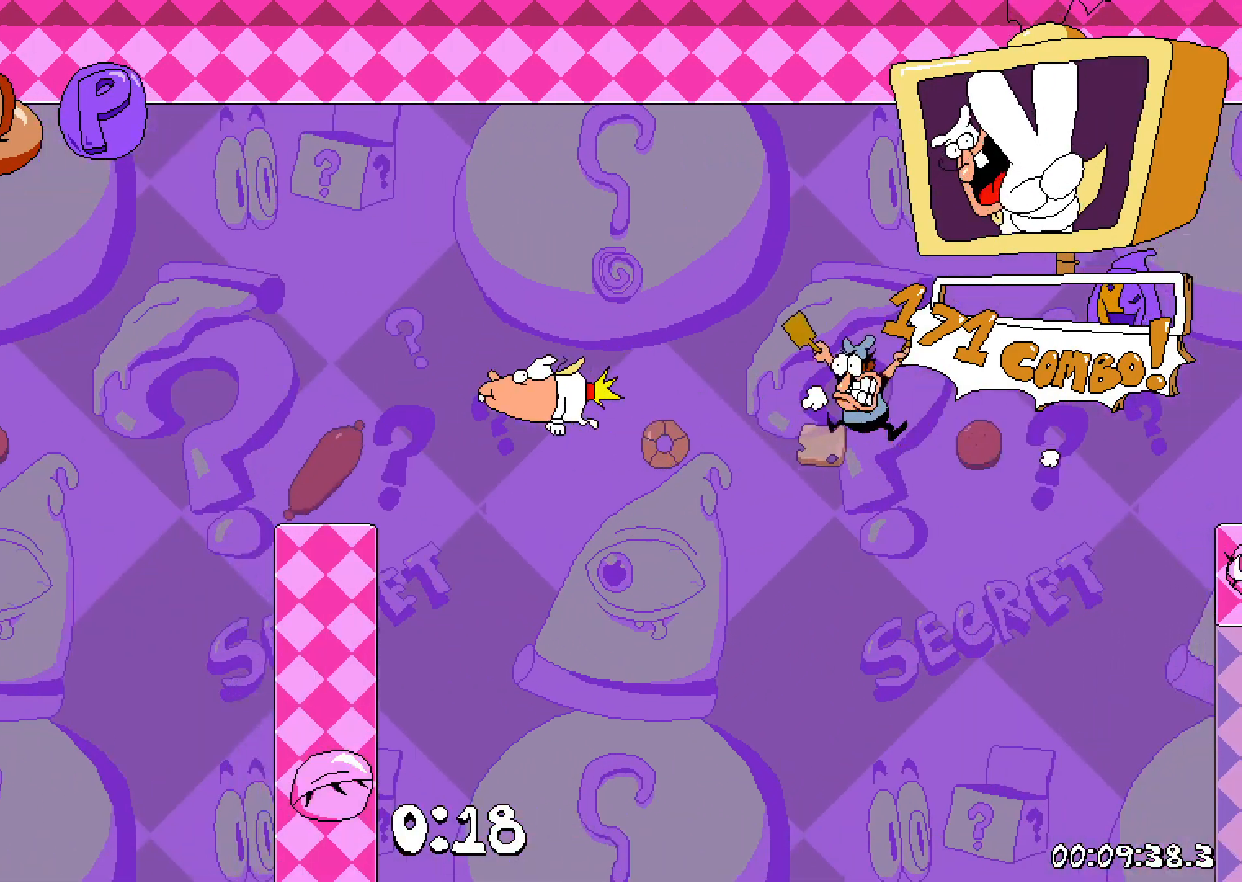
{"keys": ["down", "left"], "events": [[200, "down", "down"]]}
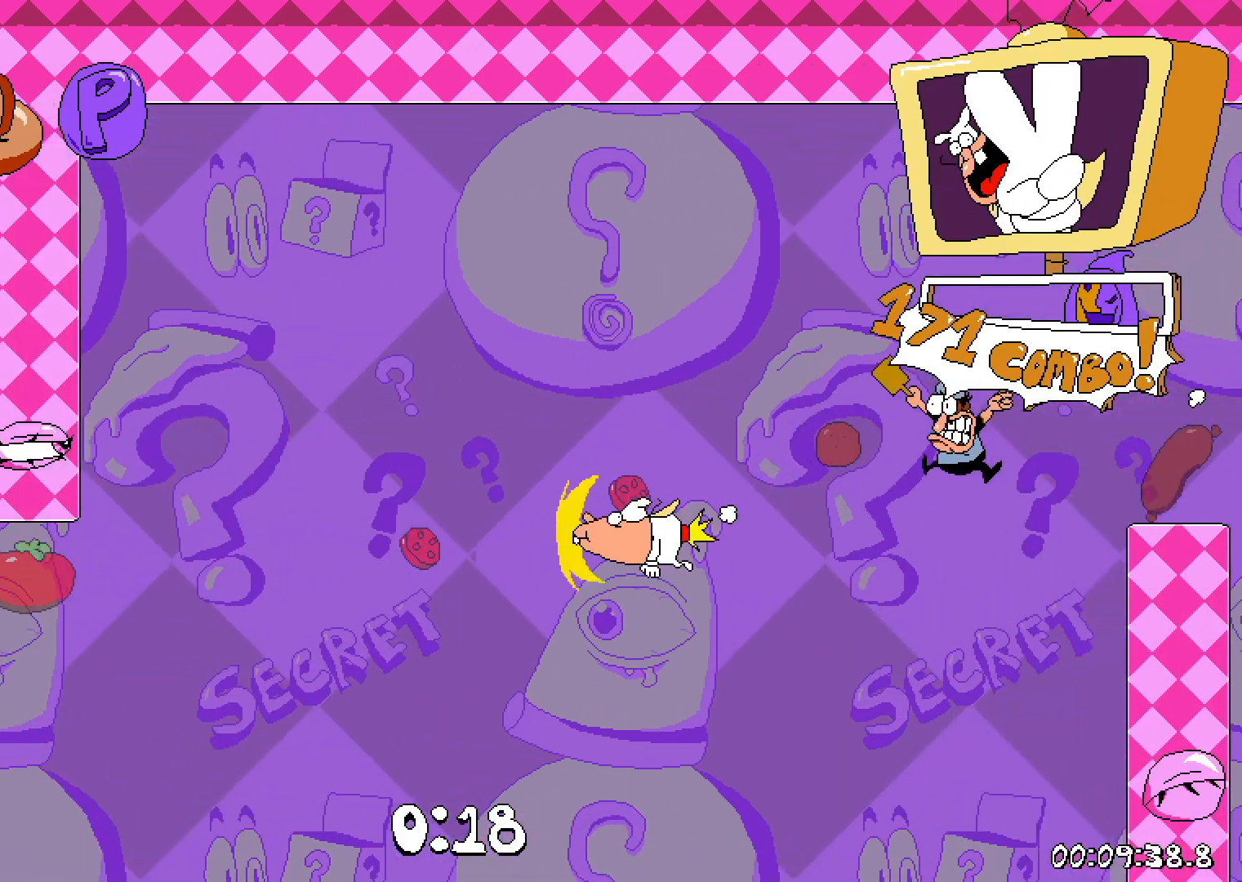
{"keys": ["down"], "events": [[233, "down", "up"], [450, "down", "down"], [467, "left", "up"]]}
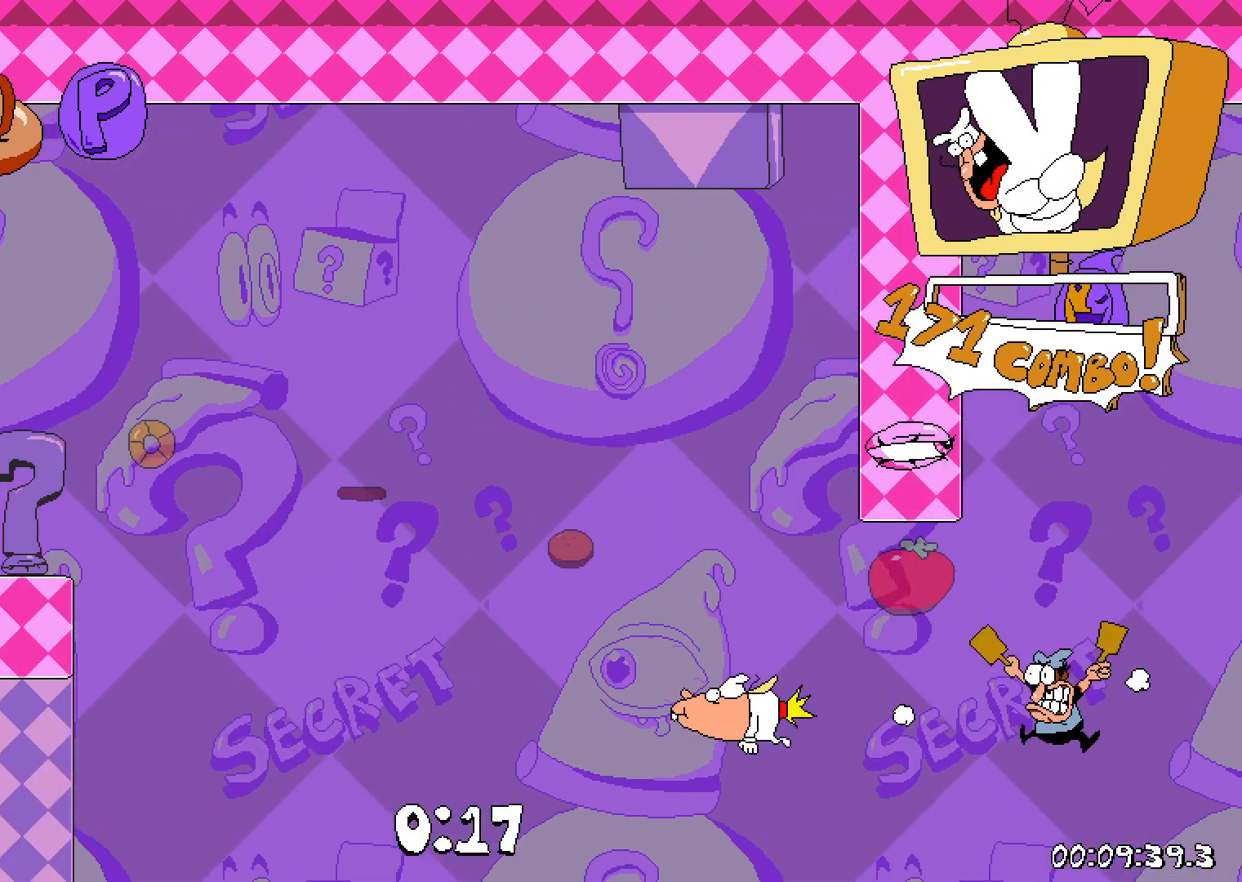
{"keys": ["left"], "events": [[17, "left", "down"], [83, "down", "up"]]}